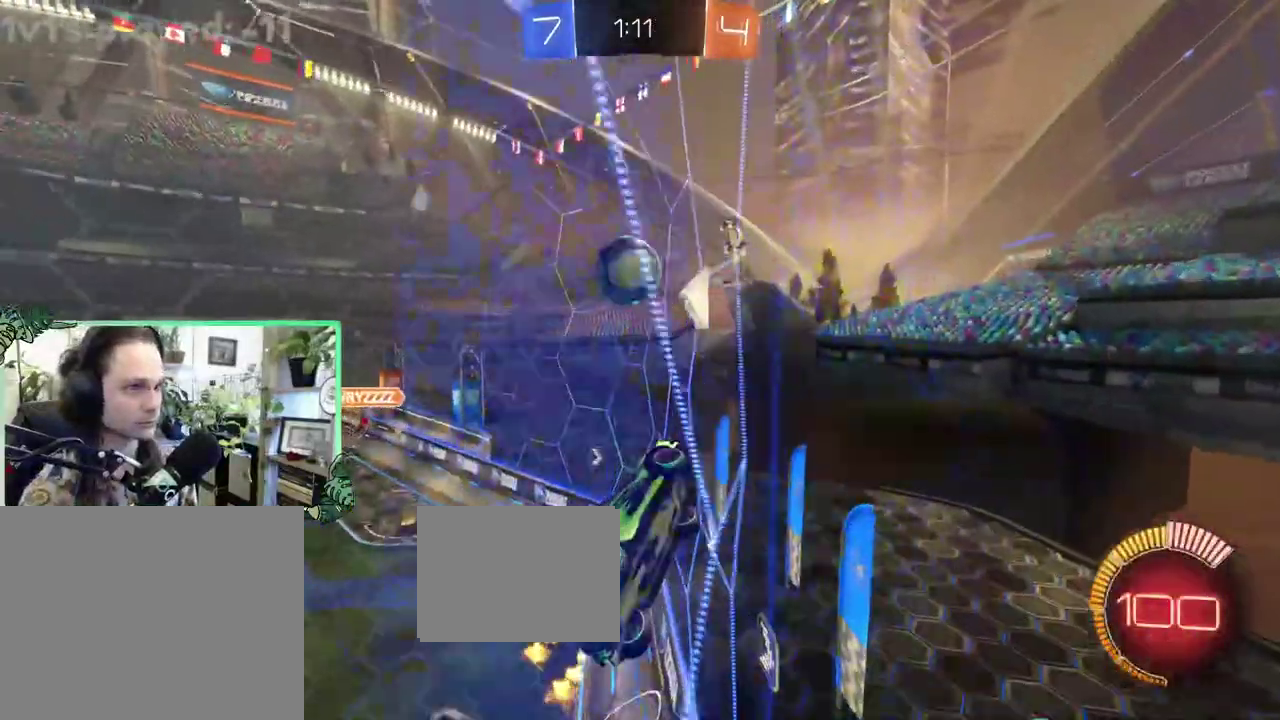
Gameplay with a controller (Xbox layout); each line is a JSON object with the inputs held at the frame after it. "events" lists button and stick changes between this image and that frame as [ms after this image, input, new state], when the widget could be followed in between. This overlay highlights the sticks when they move; stick clicks (L3 R3) are not distinguishable. This document gives stick clicks only as held states, not as events.
{"buttons": ["L2"], "left_stick": "center", "right_stick": "center", "events": [[283, "left_stick", "right"], [367, "left_stick", "left"], [417, "L2", "down"], [417, "R2", "up"], [483, "left_stick", "center"]]}
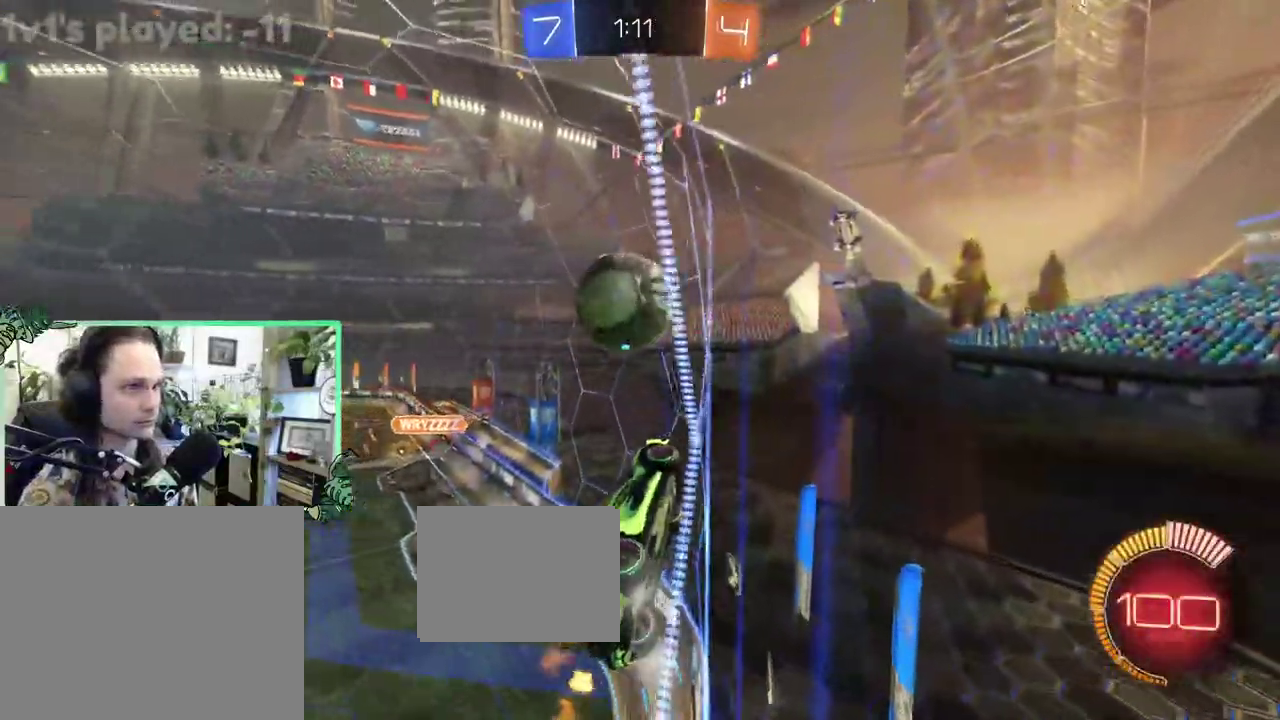
{"buttons": ["L1", "L2"], "left_stick": "right", "right_stick": "center", "events": [[117, "left_stick", "right"], [250, "L1", "down"]]}
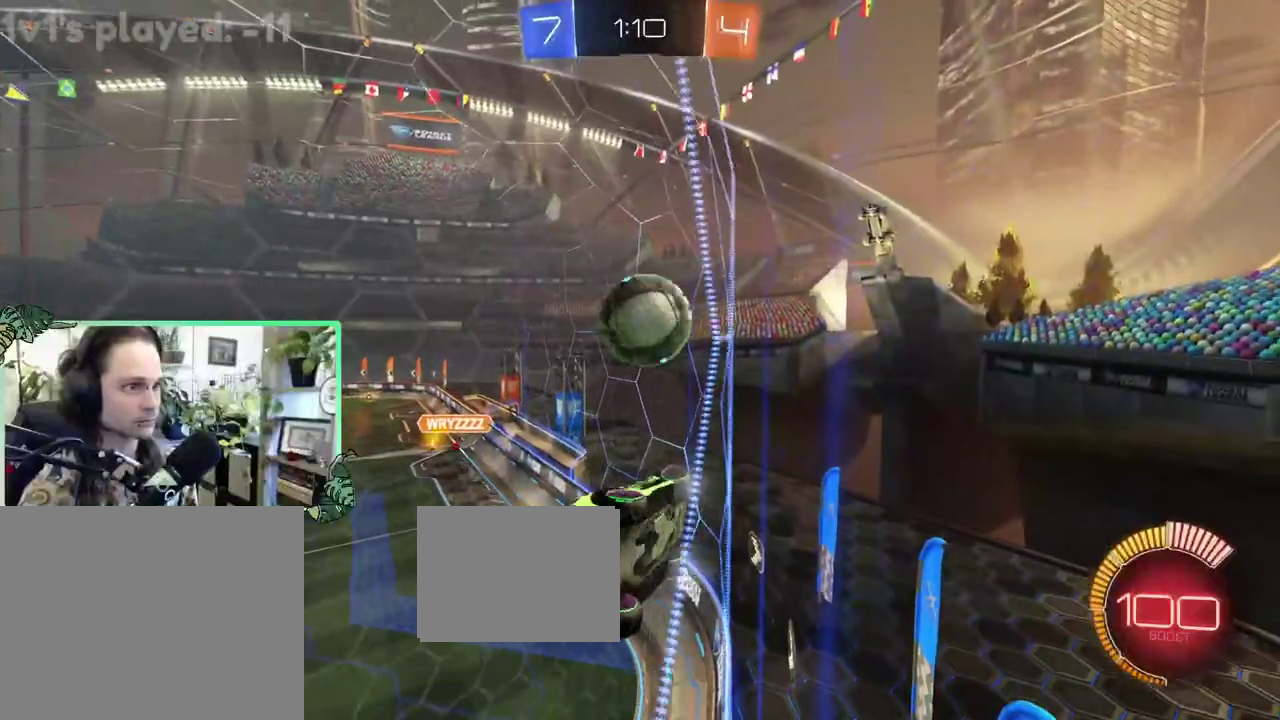
{"buttons": ["R2"], "left_stick": "center", "right_stick": "center", "events": [[200, "L1", "up"], [200, "R2", "down"], [250, "L2", "up"], [250, "left_stick", "up-left"], [417, "left_stick", "center"]]}
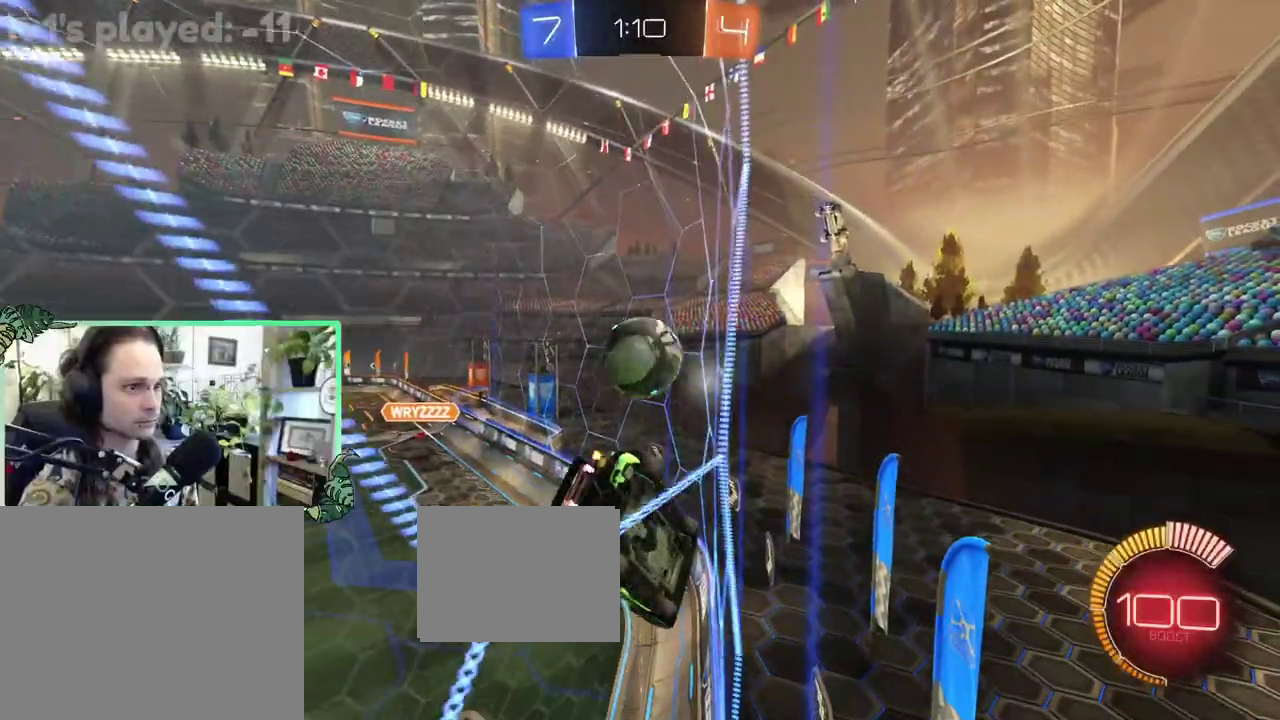
{"buttons": ["B", "R2"], "left_stick": "right", "right_stick": "center", "events": [[133, "left_stick", "up-left"], [333, "B", "down"], [333, "left_stick", "right"], [383, "left_stick", "center"], [500, "left_stick", "right"]]}
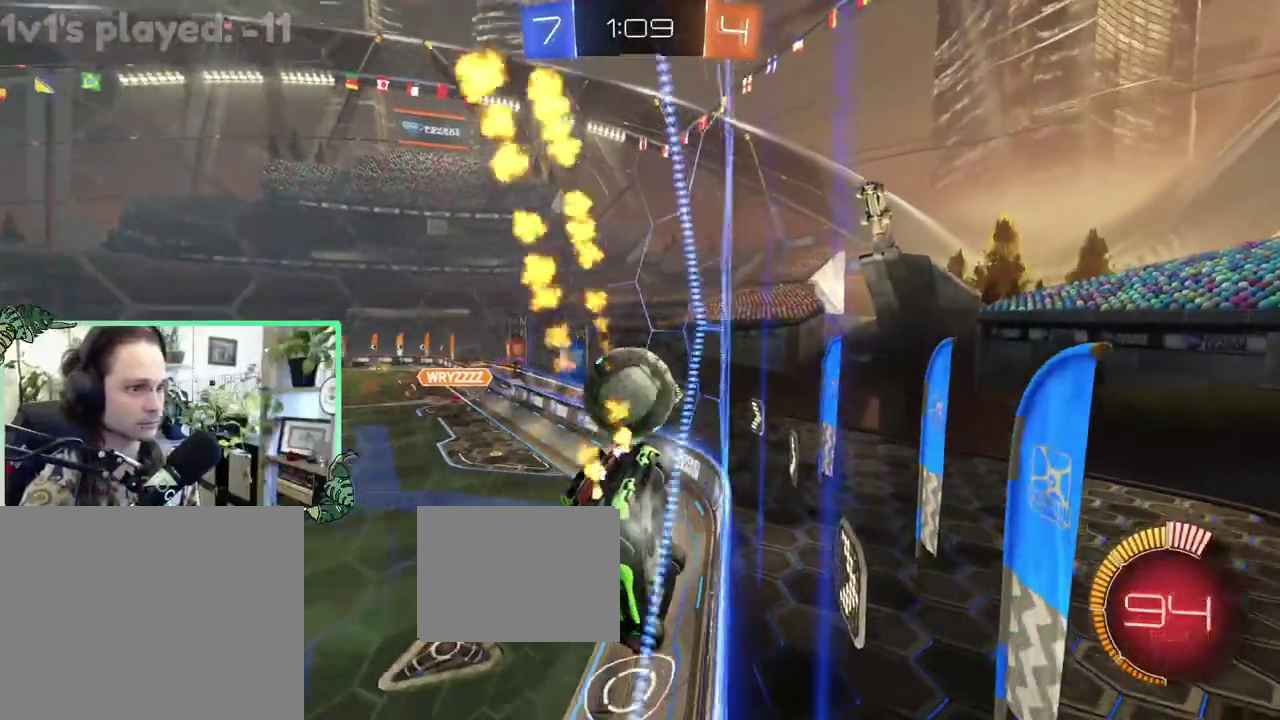
{"buttons": ["B", "R2"], "left_stick": "left", "right_stick": "center", "events": [[233, "left_stick", "center"], [300, "left_stick", "right"], [333, "A", "down"], [433, "left_stick", "left"], [467, "A", "up"]]}
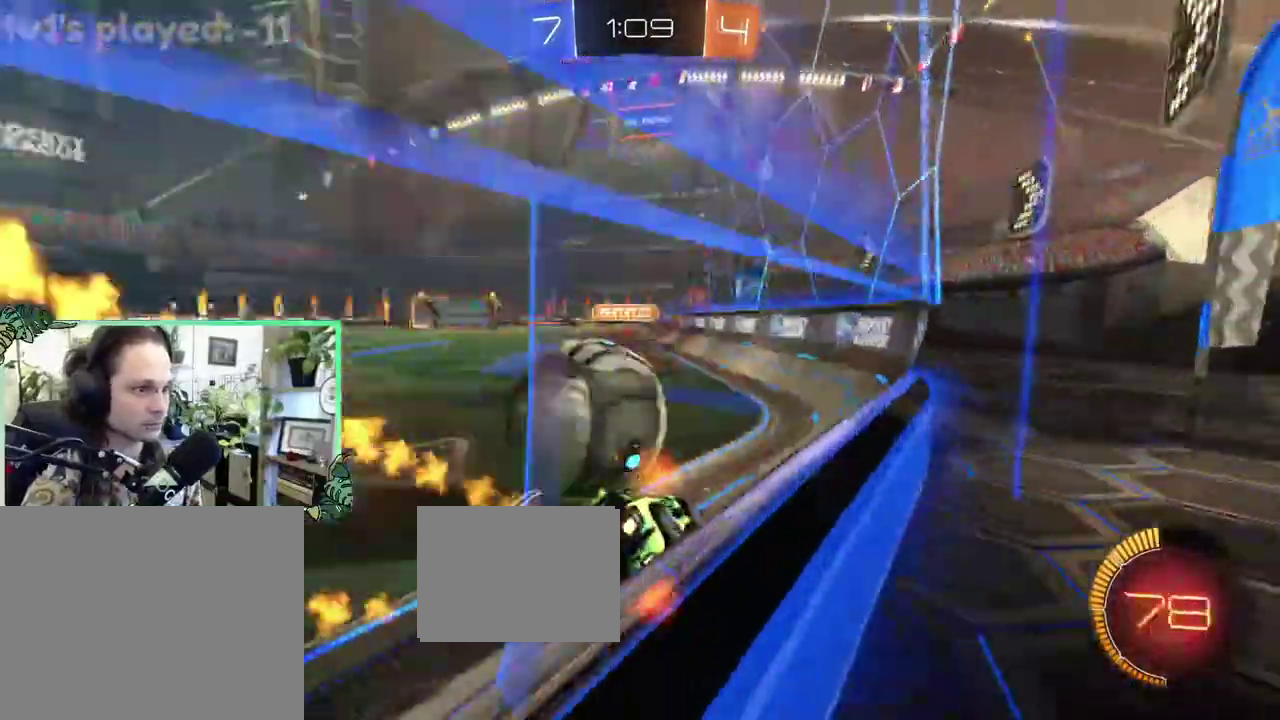
{"buttons": ["L2"], "left_stick": "up-left", "right_stick": "center", "events": [[67, "left_stick", "center"], [333, "left_stick", "left"], [383, "left_stick", "up-left"], [467, "B", "up"], [500, "L2", "down"], [500, "R2", "up"]]}
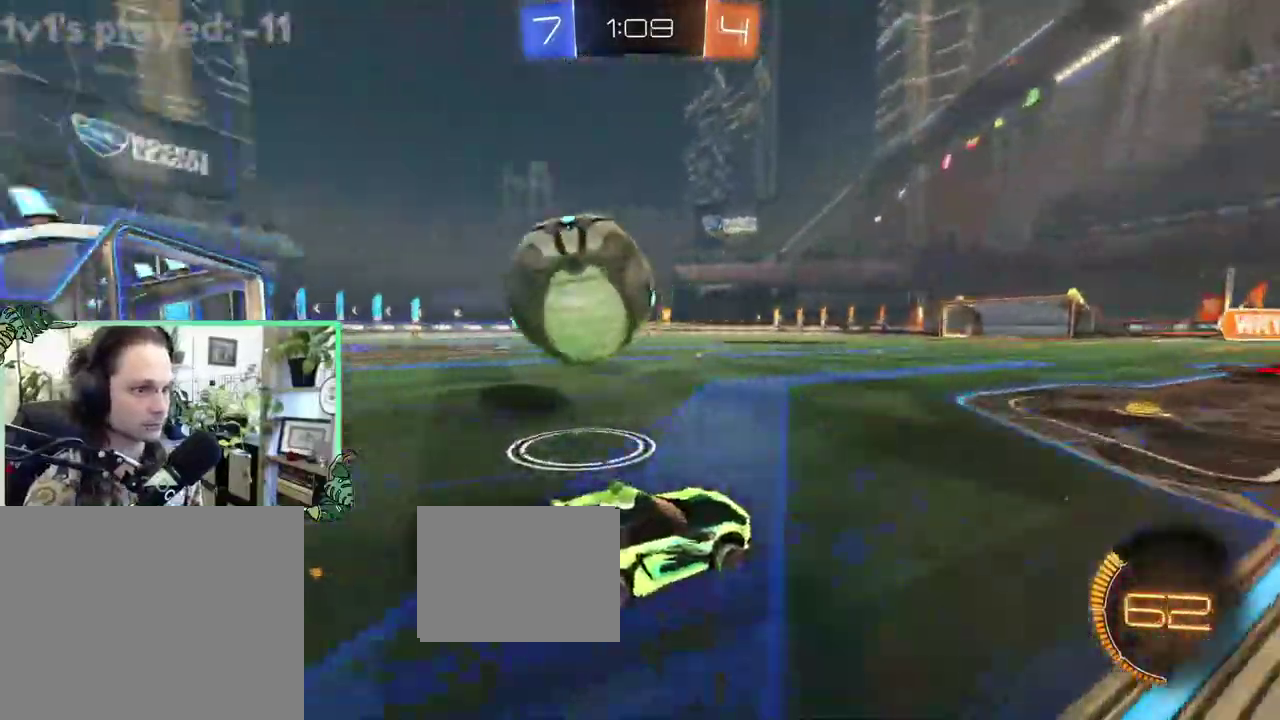
{"buttons": ["L1", "L3"], "left_stick": "down-right", "right_stick": "center", "events": [[167, "L2", "up"], [167, "R2", "down"], [283, "A", "down"], [300, "left_stick", "up-right"], [333, "L1", "down"], [383, "A", "up"], [450, "A", "down"], [500, "A", "up"], [500, "R2", "up"], [500, "left_stick", "down-right"]]}
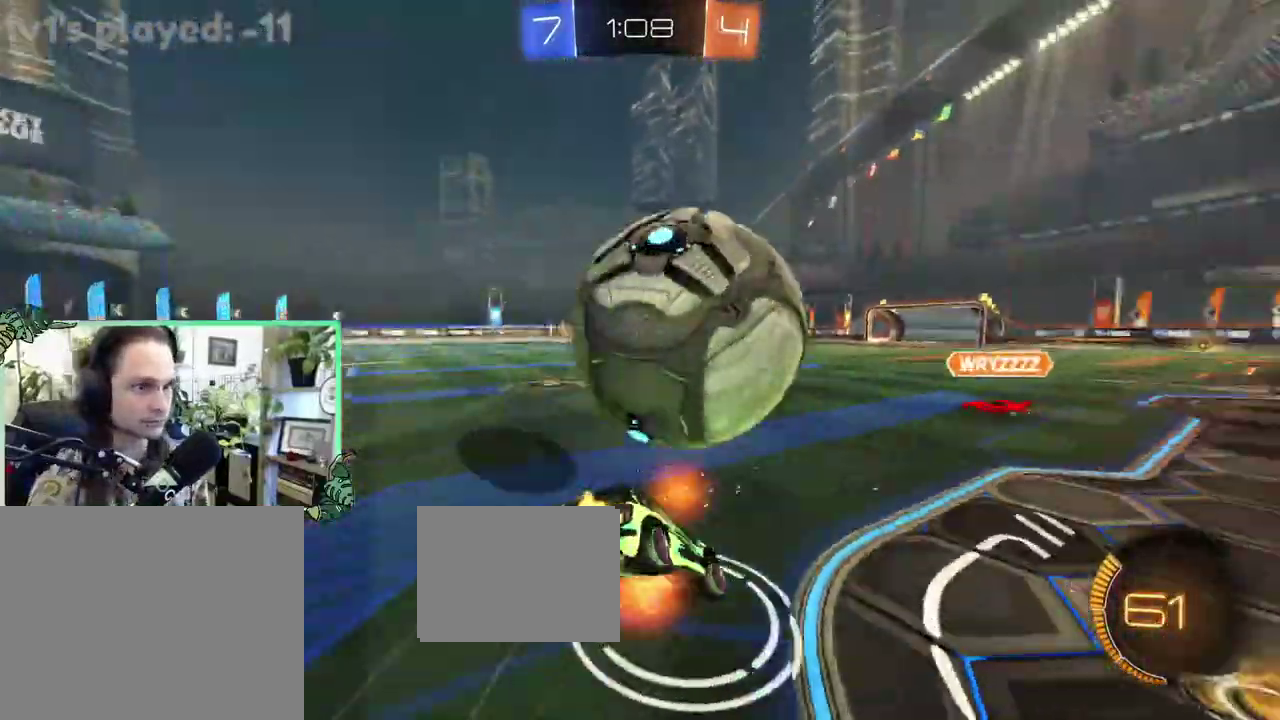
{"buttons": ["B", "L1", "R2"], "left_stick": "down-left", "right_stick": "center", "events": [[50, "left_stick", "down"], [133, "R2", "down"], [167, "left_stick", "down-left"], [267, "Y", "down"], [333, "R2", "up"], [383, "B", "down"], [383, "Y", "up"], [467, "R2", "down"]]}
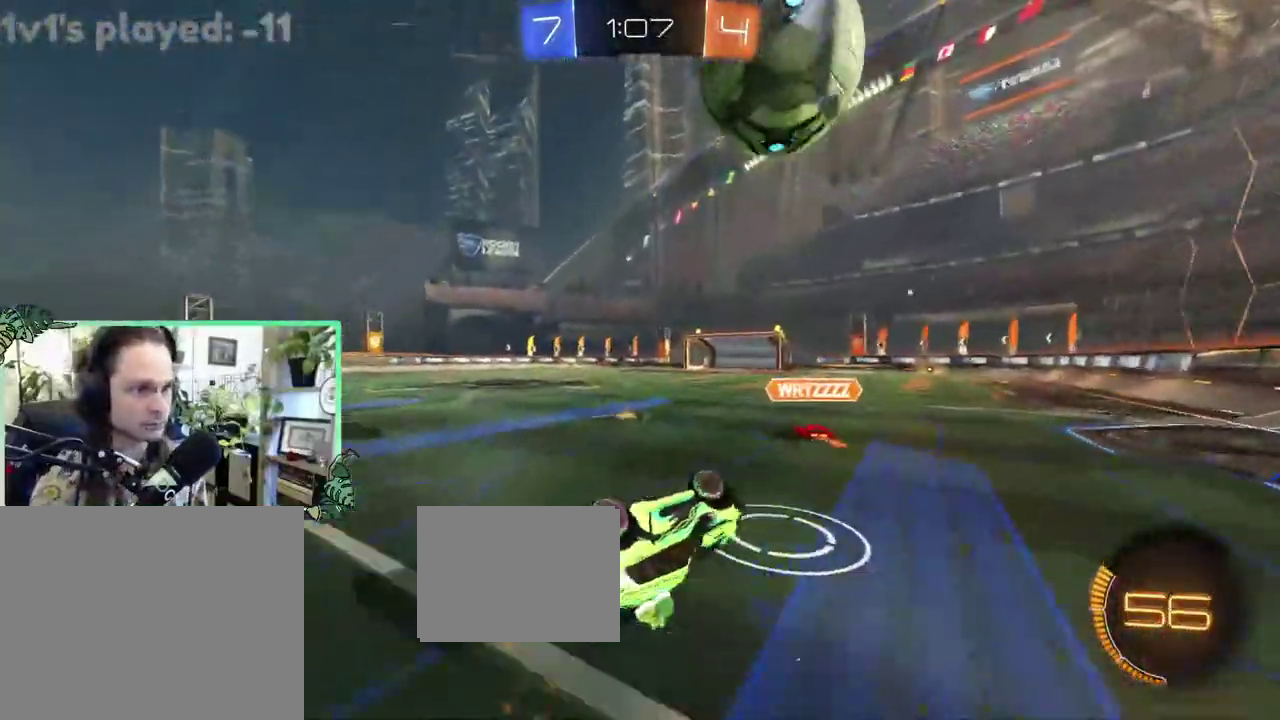
{"buttons": ["R2"], "left_stick": "center", "right_stick": "center", "events": [[217, "L1", "up"], [250, "B", "up"], [250, "left_stick", "center"]]}
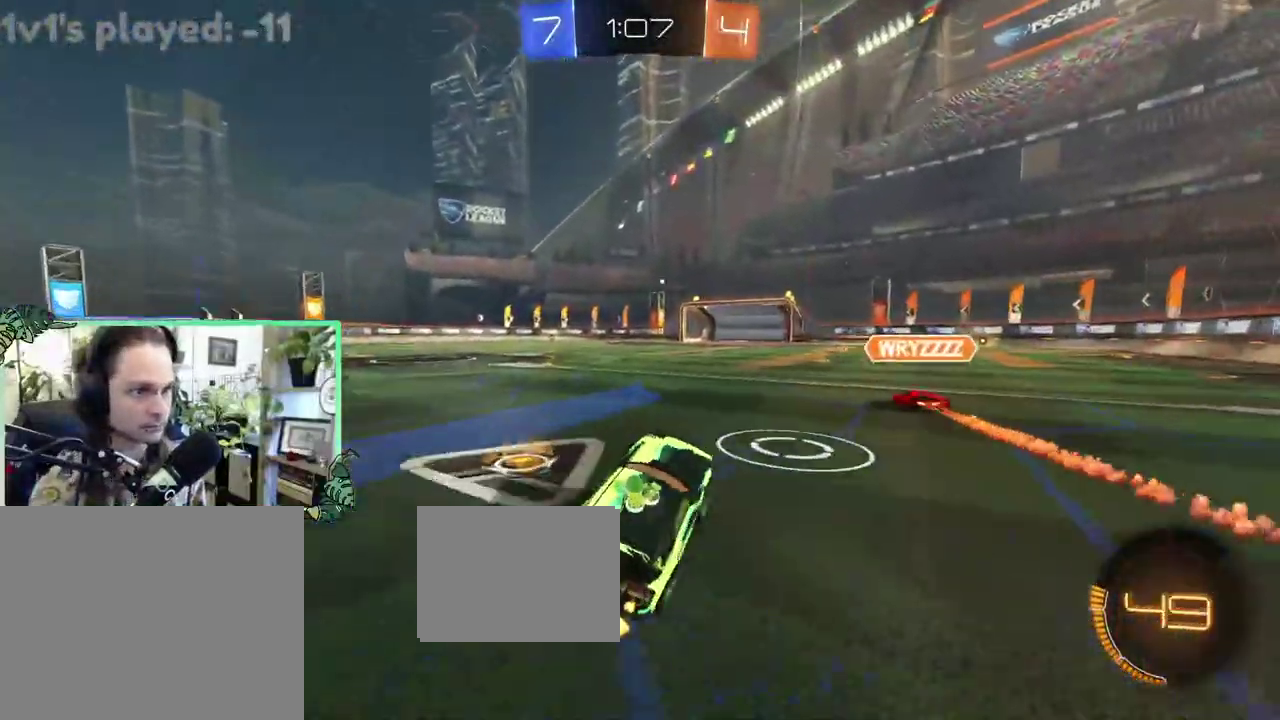
{"buttons": ["B", "R2"], "left_stick": "center", "right_stick": "center", "events": [[400, "B", "down"]]}
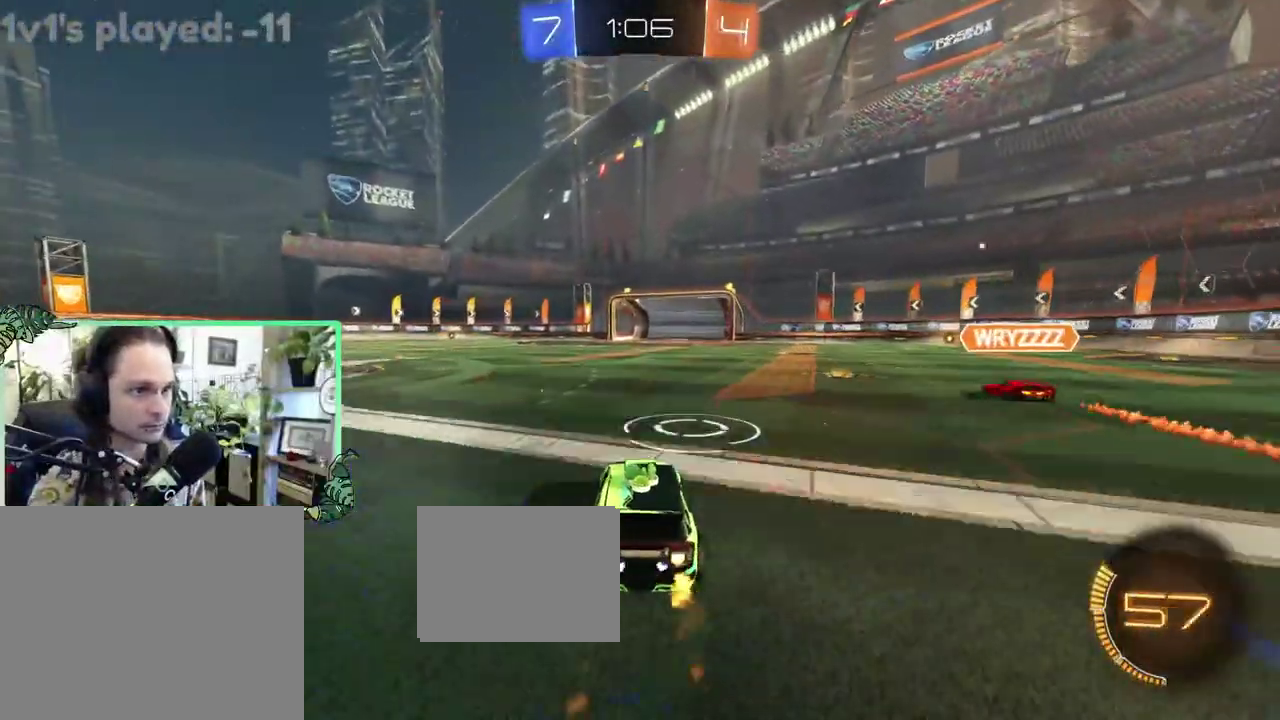
{"buttons": ["B", "L1", "R2"], "left_stick": "down-left", "right_stick": "center", "events": [[117, "B", "up"], [233, "A", "down"], [300, "left_stick", "down-left"], [367, "left_stick", "center"], [433, "B", "down"], [433, "L1", "down"], [467, "A", "up"], [500, "left_stick", "down-left"]]}
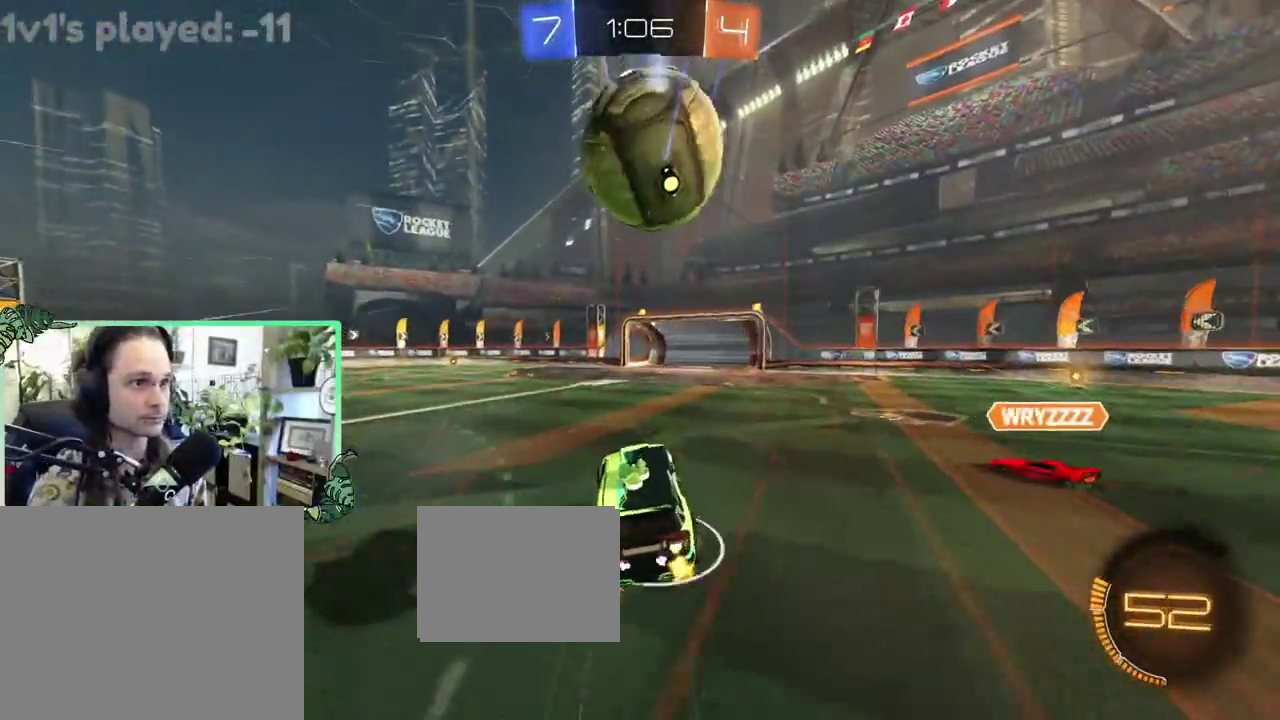
{"buttons": [], "left_stick": "center", "right_stick": "center", "events": [[100, "L1", "up"], [133, "left_stick", "up"], [233, "left_stick", "up-right"], [283, "R1", "down"], [300, "left_stick", "center"], [433, "R1", "up"], [433, "R2", "up"], [467, "B", "up"]]}
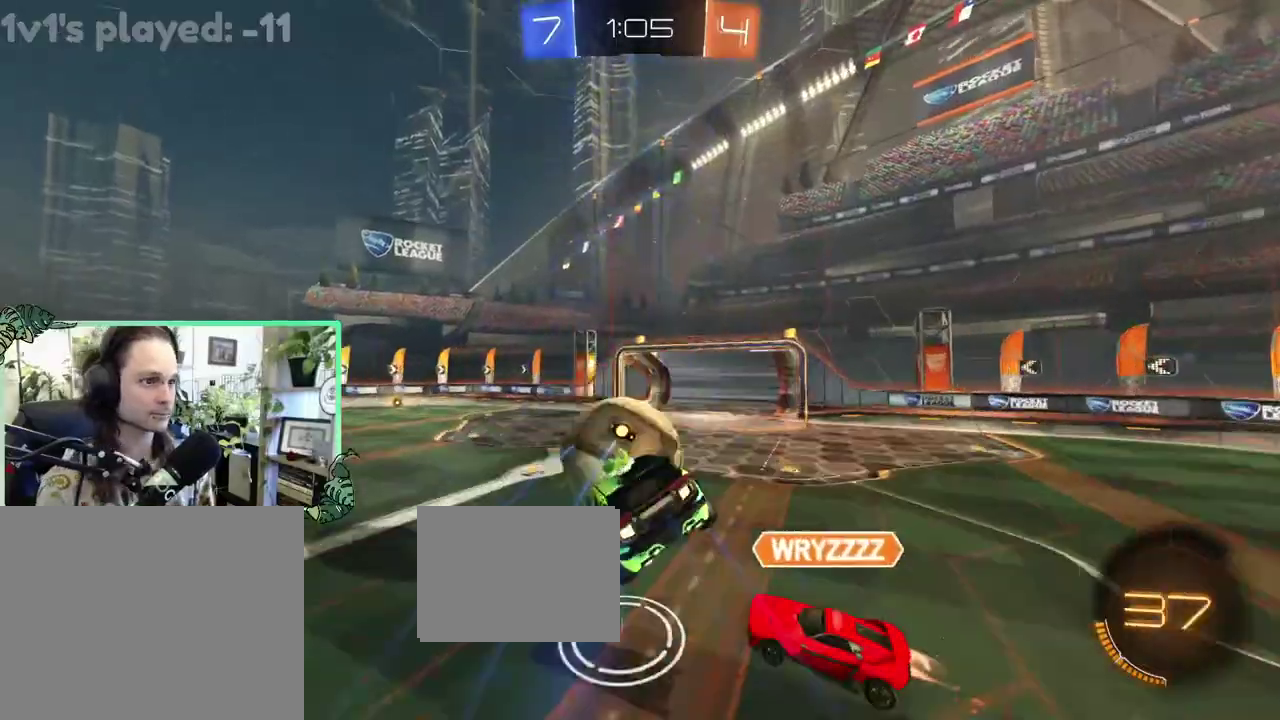
{"buttons": ["R2"], "left_stick": "down-right", "right_stick": "center", "events": [[167, "R2", "down"], [433, "left_stick", "right"], [500, "left_stick", "down-right"]]}
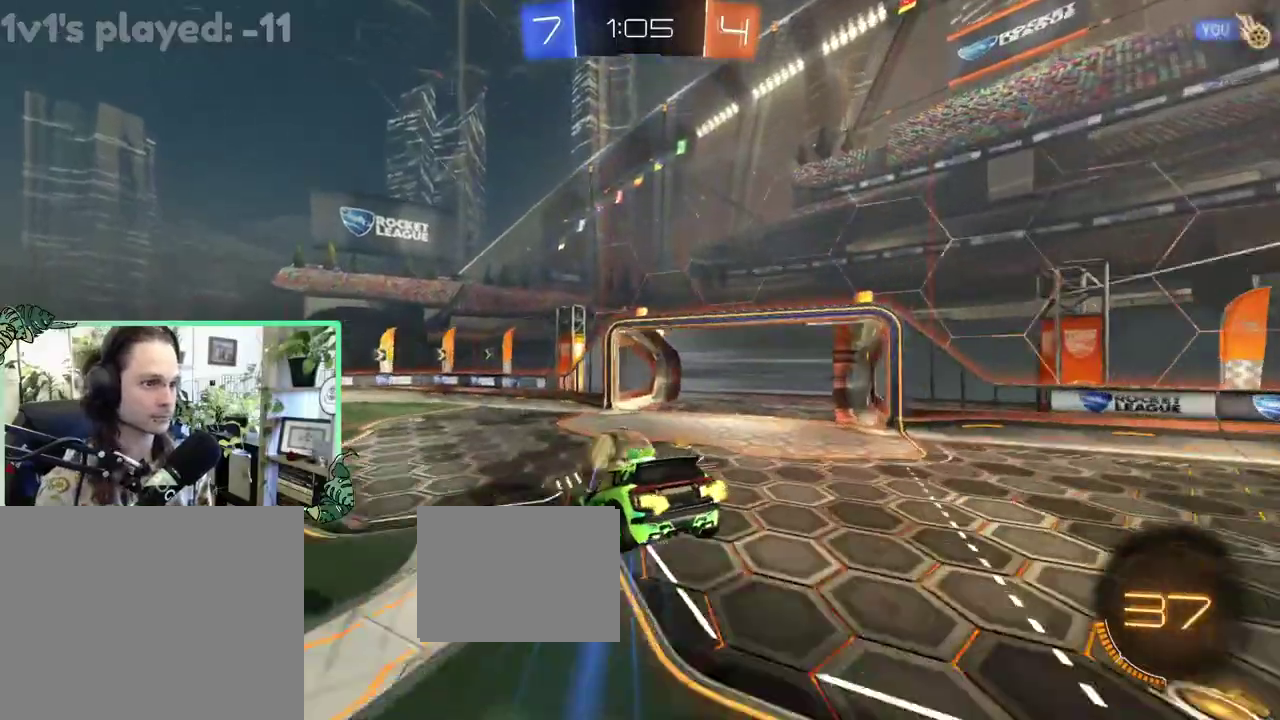
{"buttons": ["R2"], "left_stick": "up-right", "right_stick": "center", "events": [[133, "left_stick", "center"], [300, "left_stick", "up-right"], [333, "Y", "down"], [467, "Y", "up"]]}
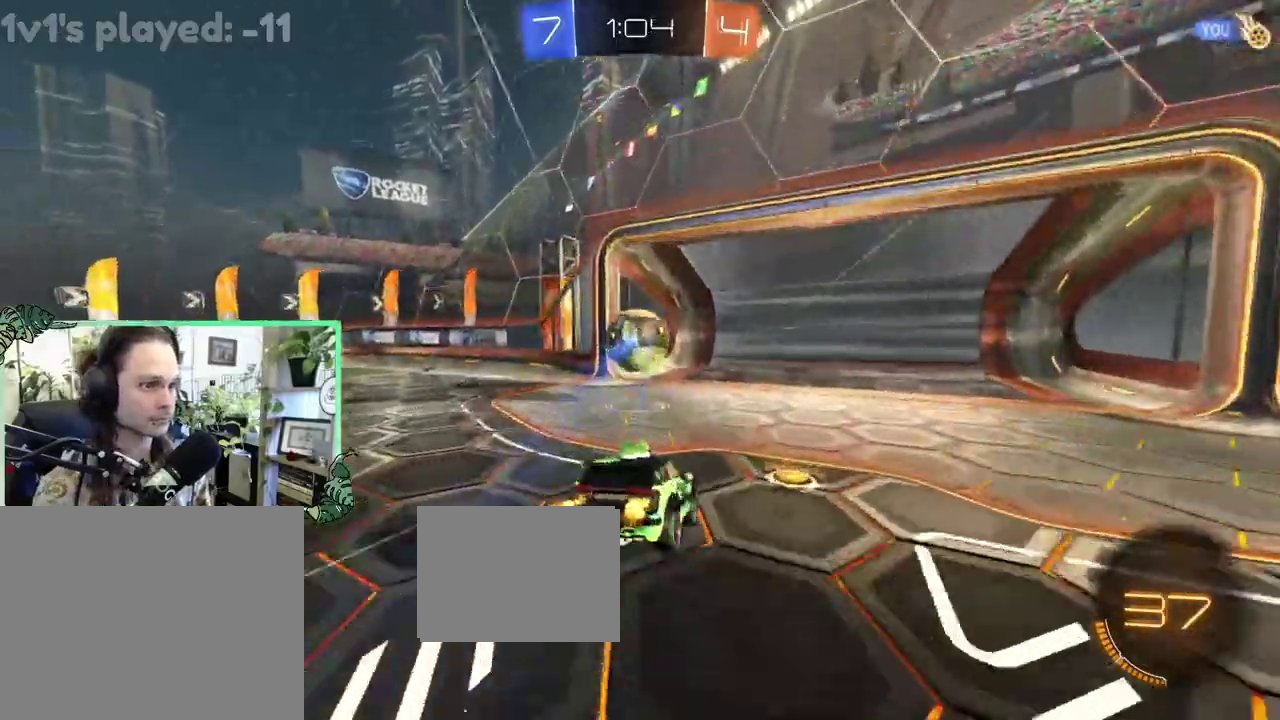
{"buttons": ["R2"], "left_stick": "up-right", "right_stick": "center", "events": []}
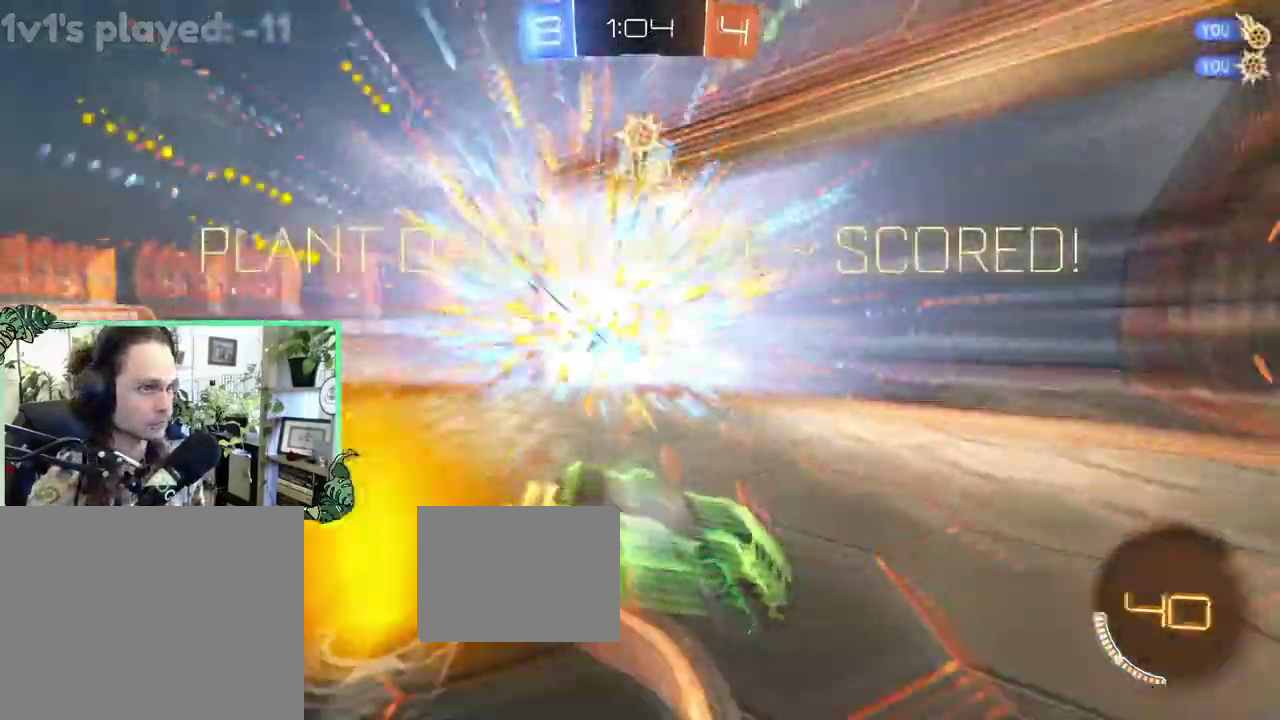
{"buttons": [], "left_stick": "up", "right_stick": "center", "events": [[167, "Y", "down"], [200, "left_stick", "center"], [350, "R2", "up"], [350, "Y", "up"], [367, "left_stick", "up"]]}
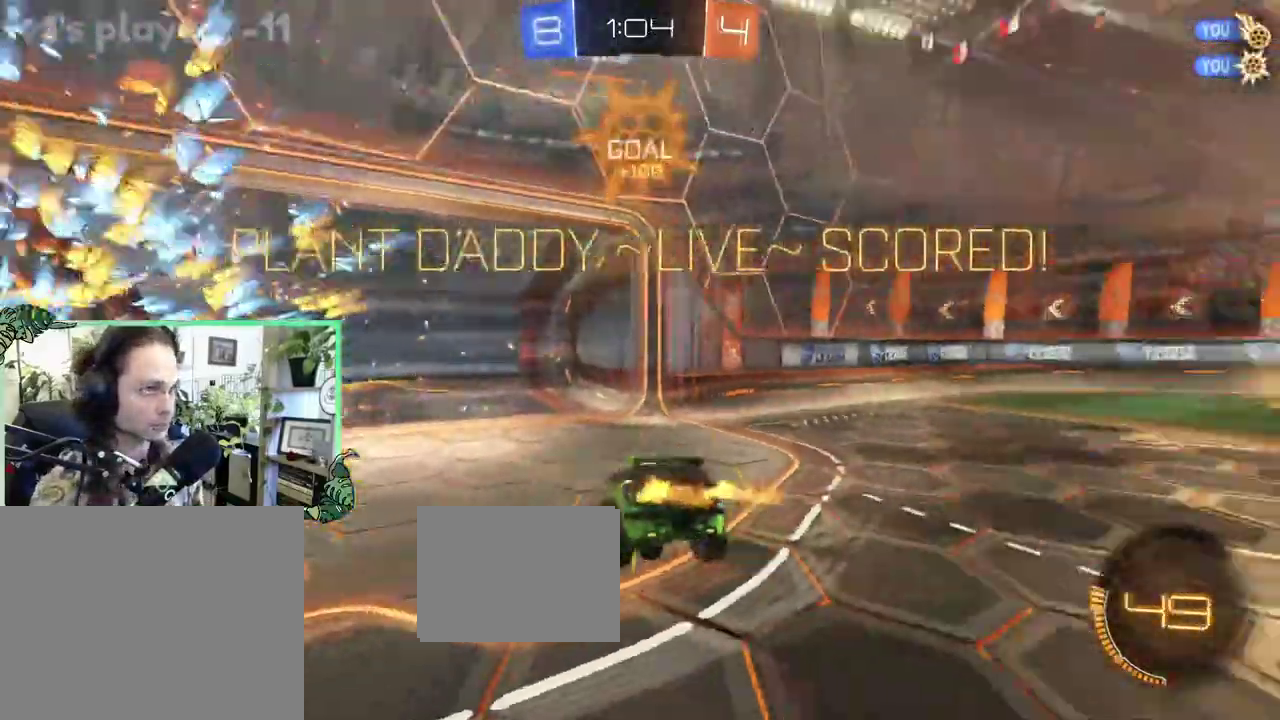
{"buttons": [], "left_stick": "up-left", "right_stick": "center", "events": [[267, "left_stick", "up-left"]]}
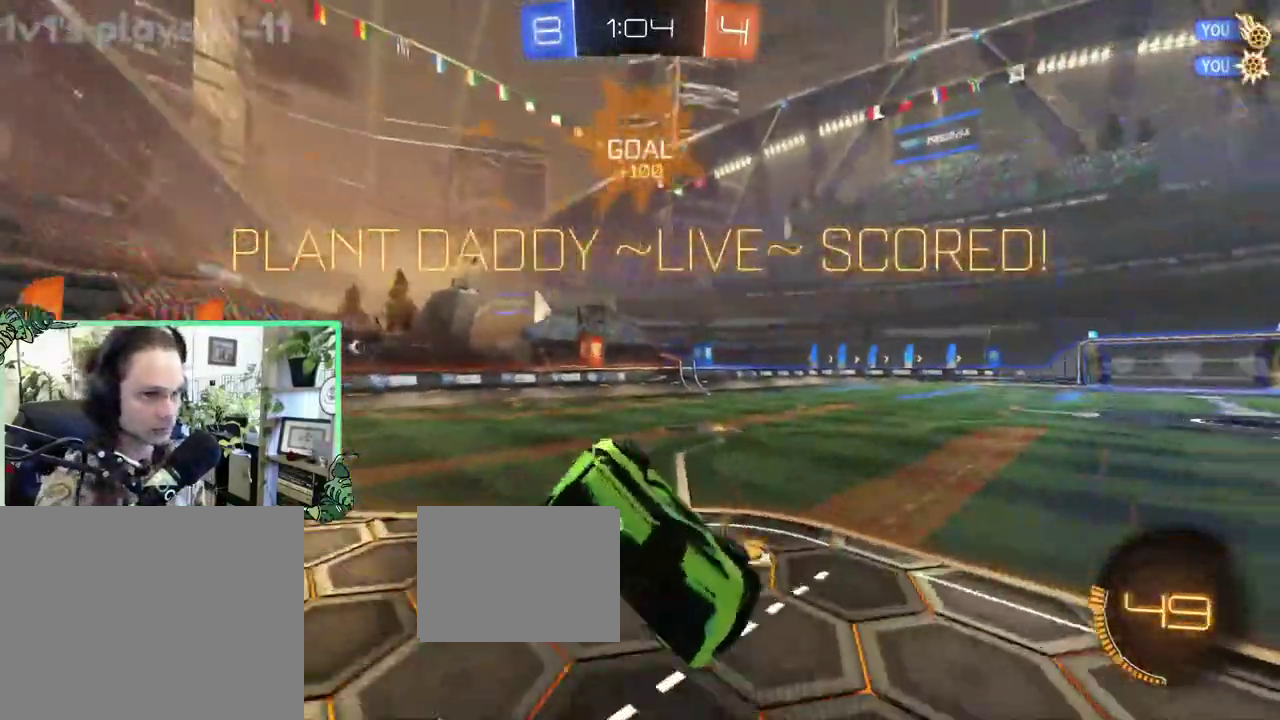
{"buttons": ["B", "R2"], "left_stick": "down", "right_stick": "center", "events": [[33, "left_stick", "left"], [83, "L1", "down"], [83, "left_stick", "down-left"], [167, "L1", "up"], [183, "left_stick", "down"], [200, "R2", "down"], [267, "A", "down"], [267, "L1", "down"], [267, "left_stick", "up-right"], [333, "left_stick", "up"], [367, "A", "up"], [367, "B", "down"], [433, "L1", "up"], [433, "left_stick", "down"]]}
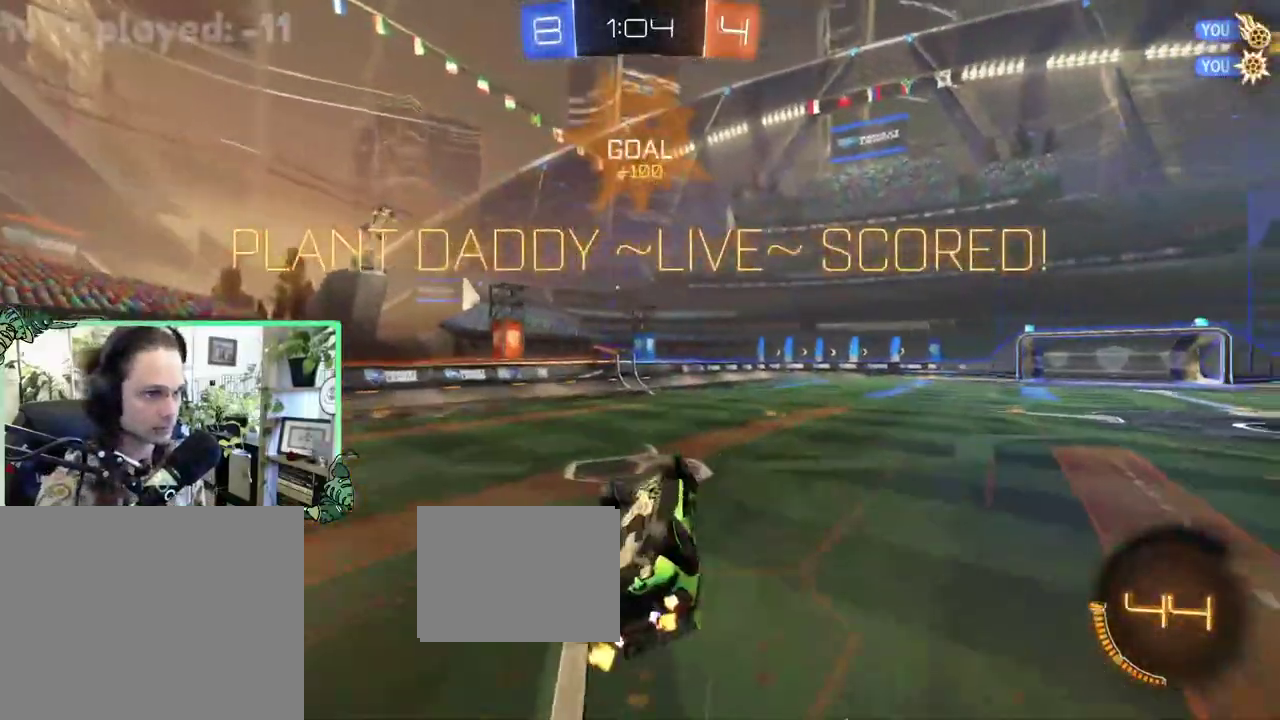
{"buttons": [], "left_stick": "center", "right_stick": "center", "events": [[133, "left_stick", "center"], [167, "R1", "down"], [267, "B", "up"], [267, "R2", "up"], [300, "left_stick", "down-left"], [400, "left_stick", "center"], [500, "R1", "up"]]}
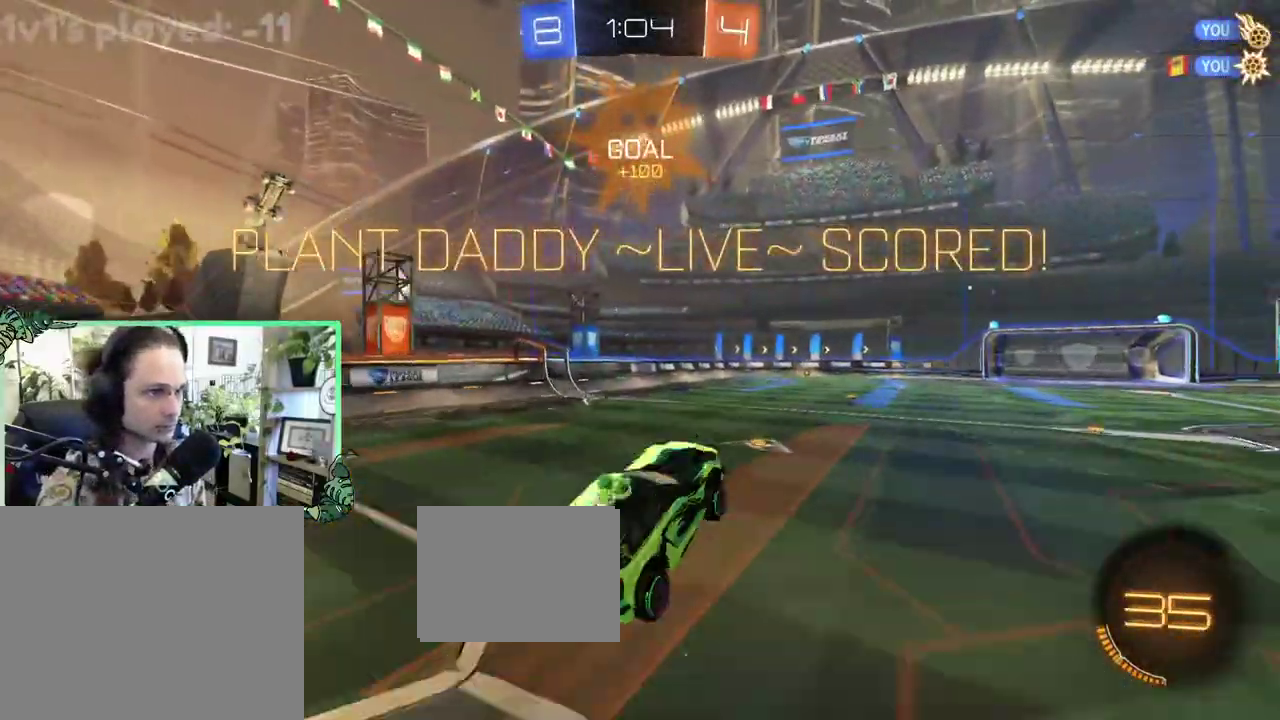
{"buttons": [], "left_stick": "center", "right_stick": "center", "events": [[267, "L1", "down"], [417, "L1", "up"]]}
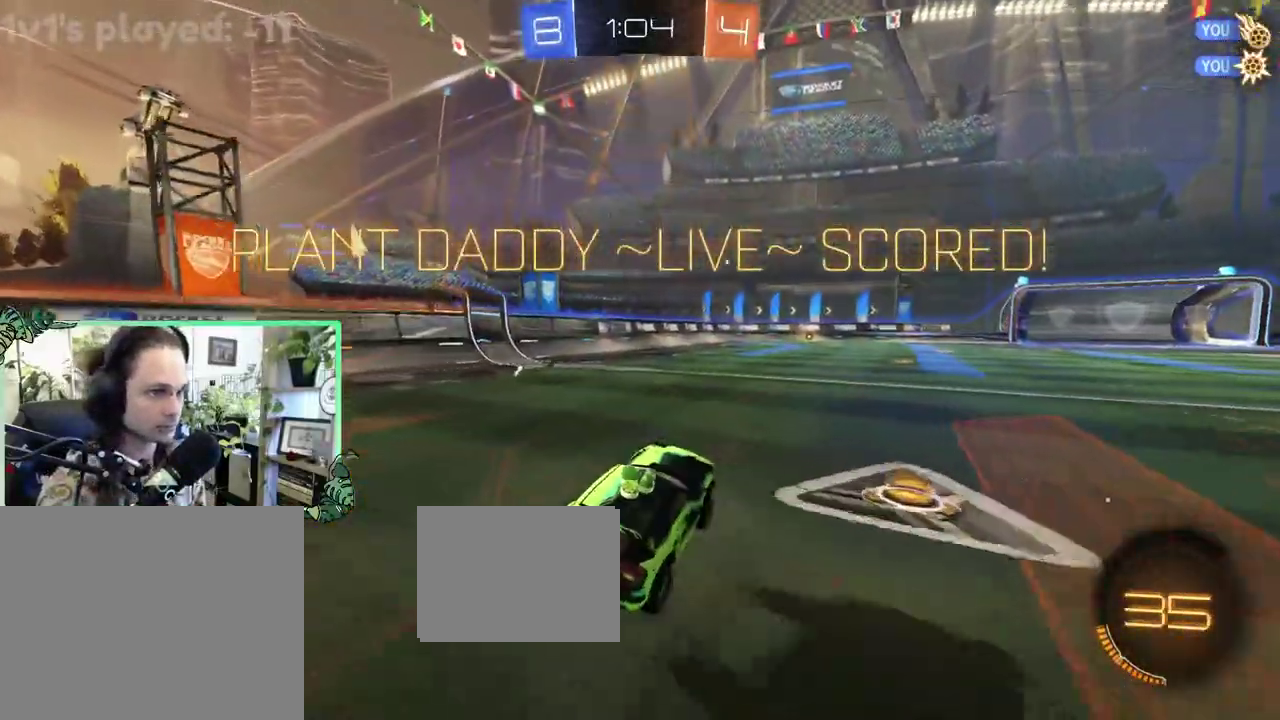
{"buttons": [], "left_stick": "right", "right_stick": "center", "events": [[467, "left_stick", "right"]]}
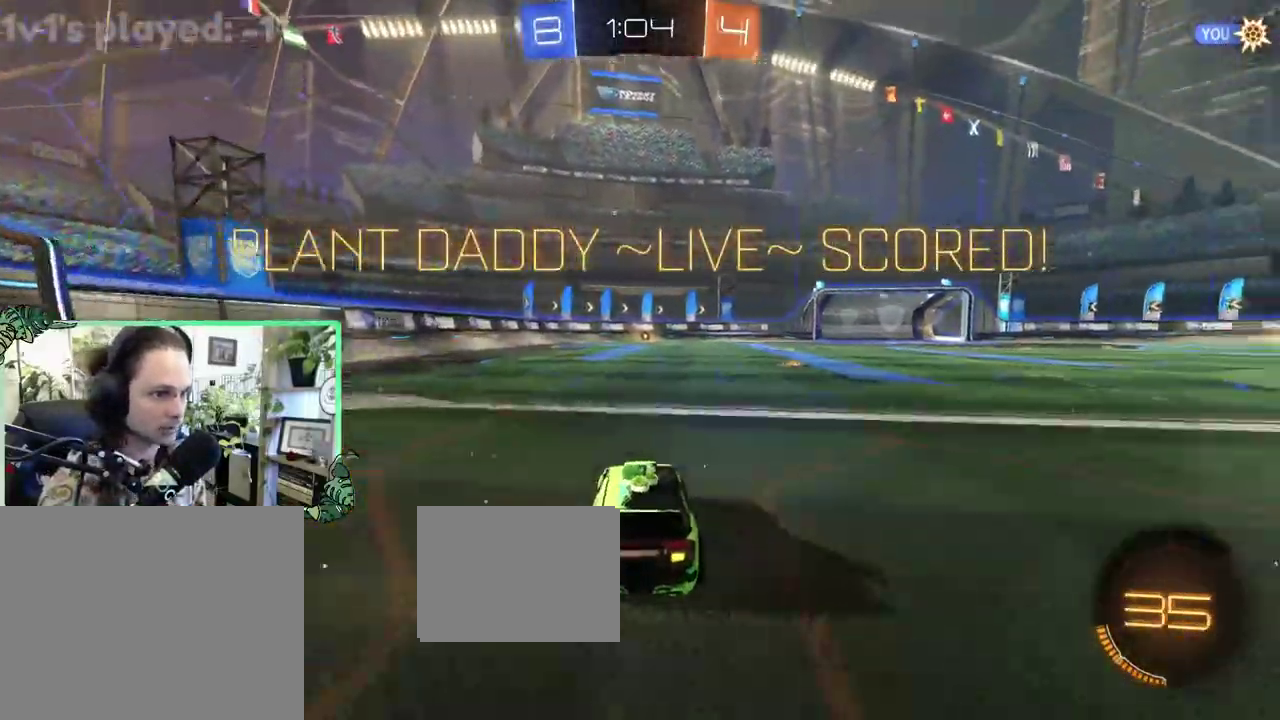
{"buttons": [], "left_stick": "center", "right_stick": "center", "events": [[33, "left_stick", "center"]]}
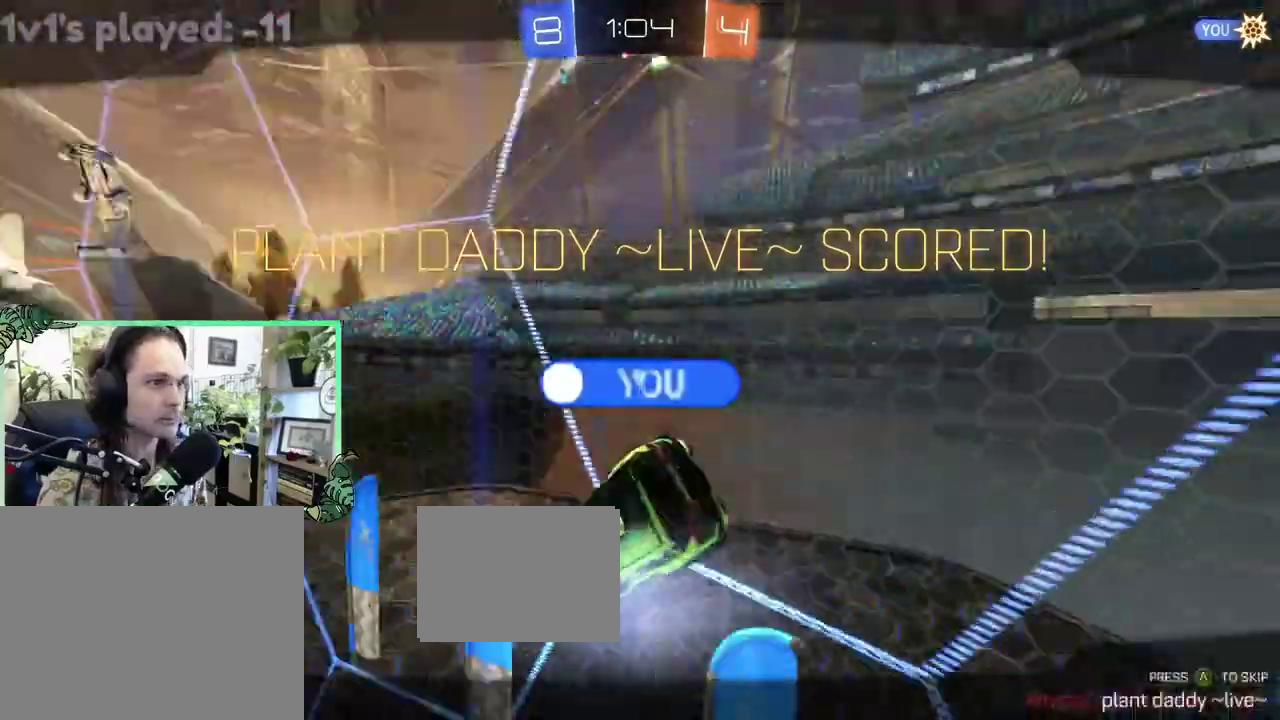
{"buttons": [], "left_stick": "center", "right_stick": "center", "events": []}
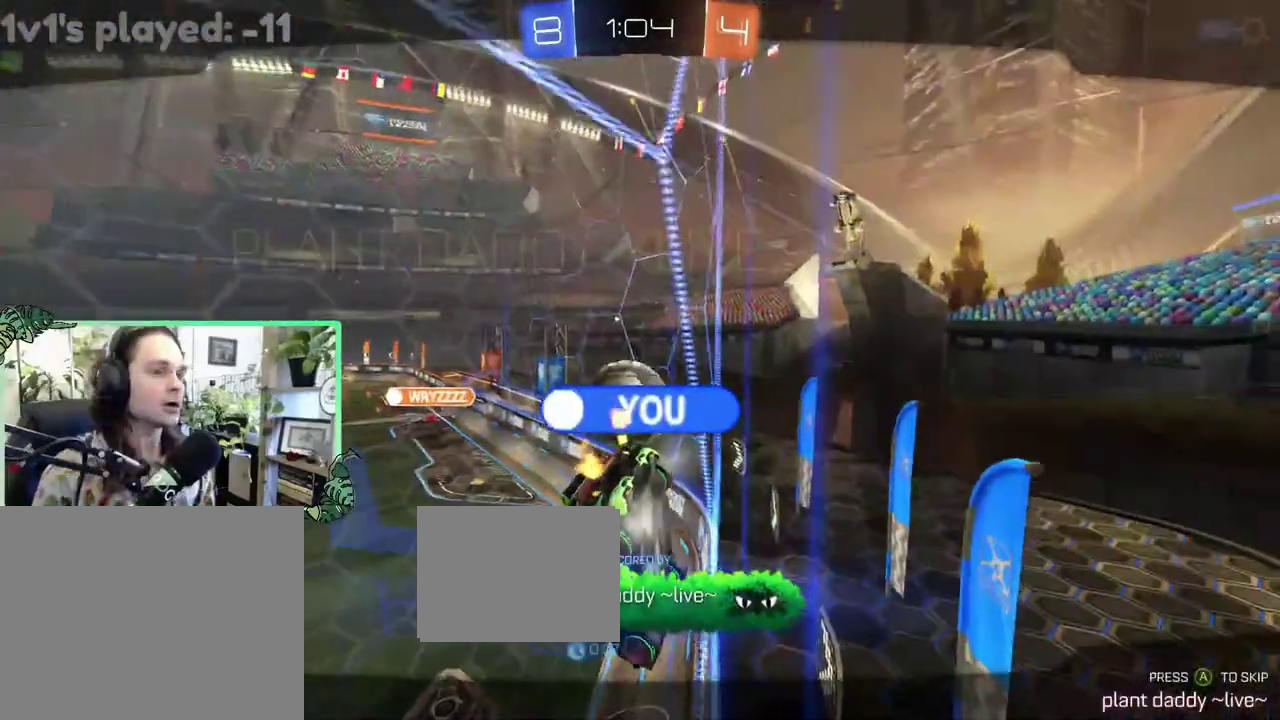
{"buttons": [], "left_stick": "center", "right_stick": "center", "events": []}
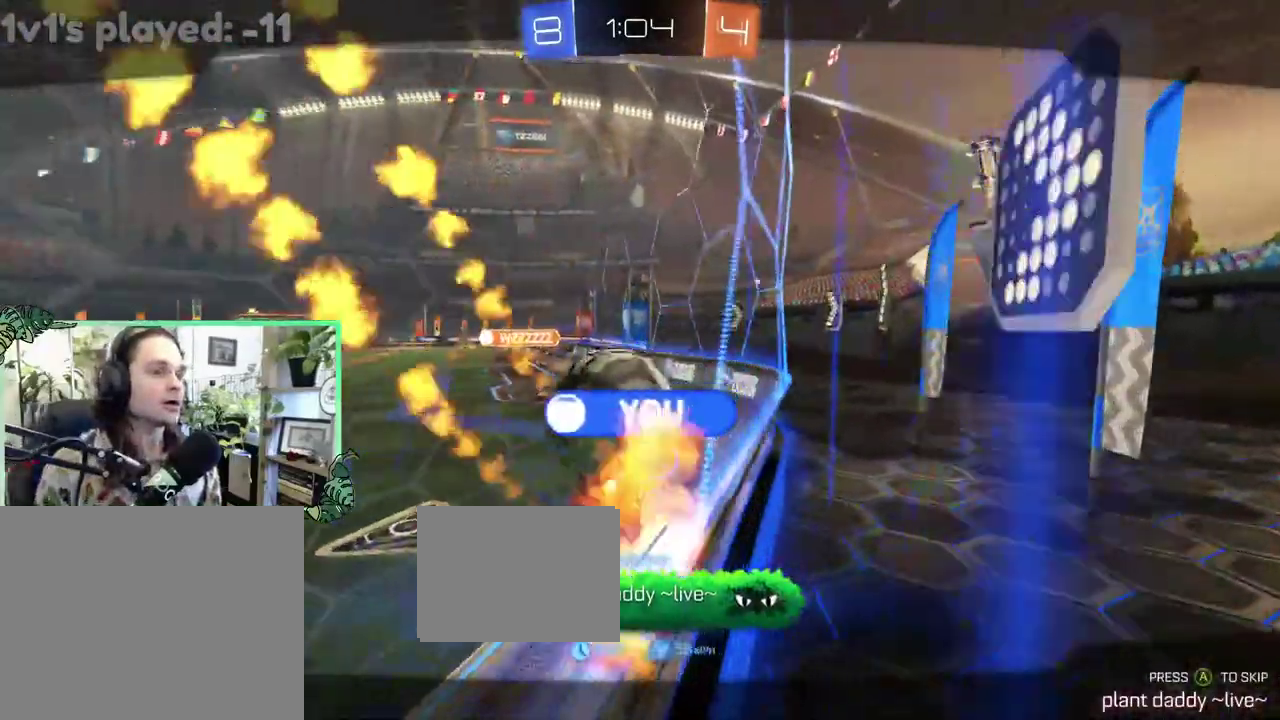
{"buttons": [], "left_stick": "center", "right_stick": "center", "events": []}
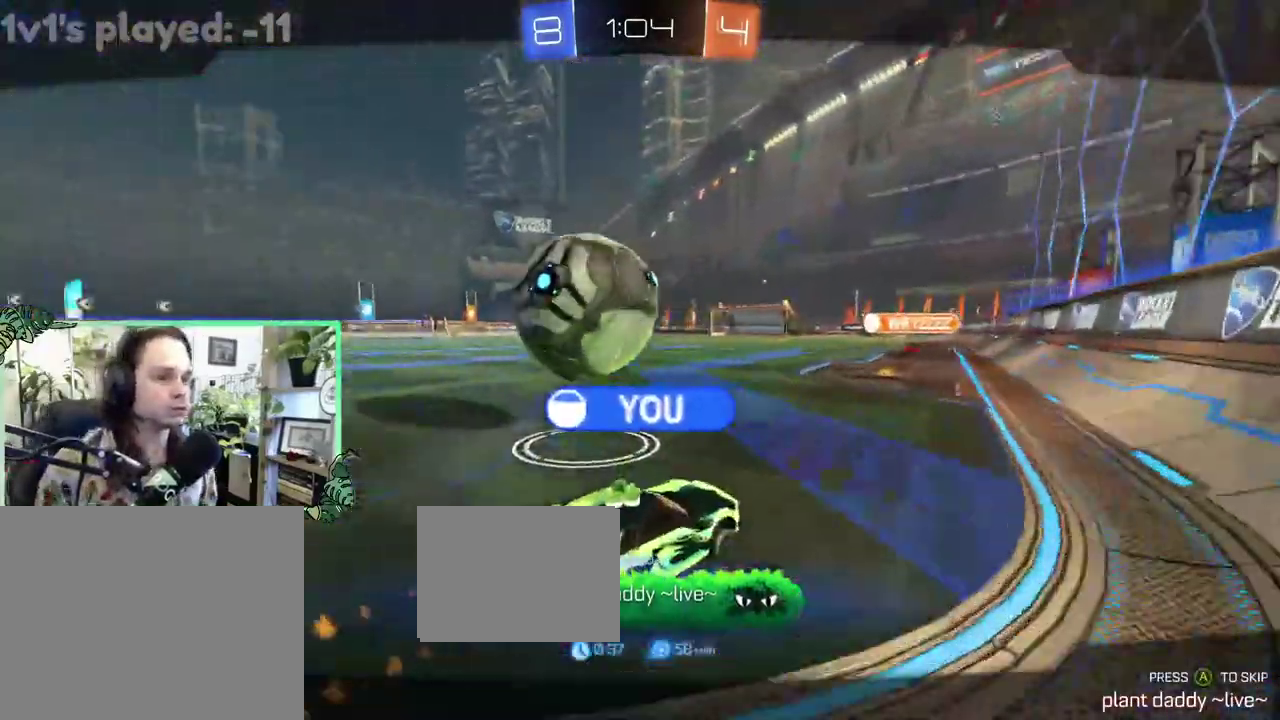
{"buttons": [], "left_stick": "center", "right_stick": "center", "events": []}